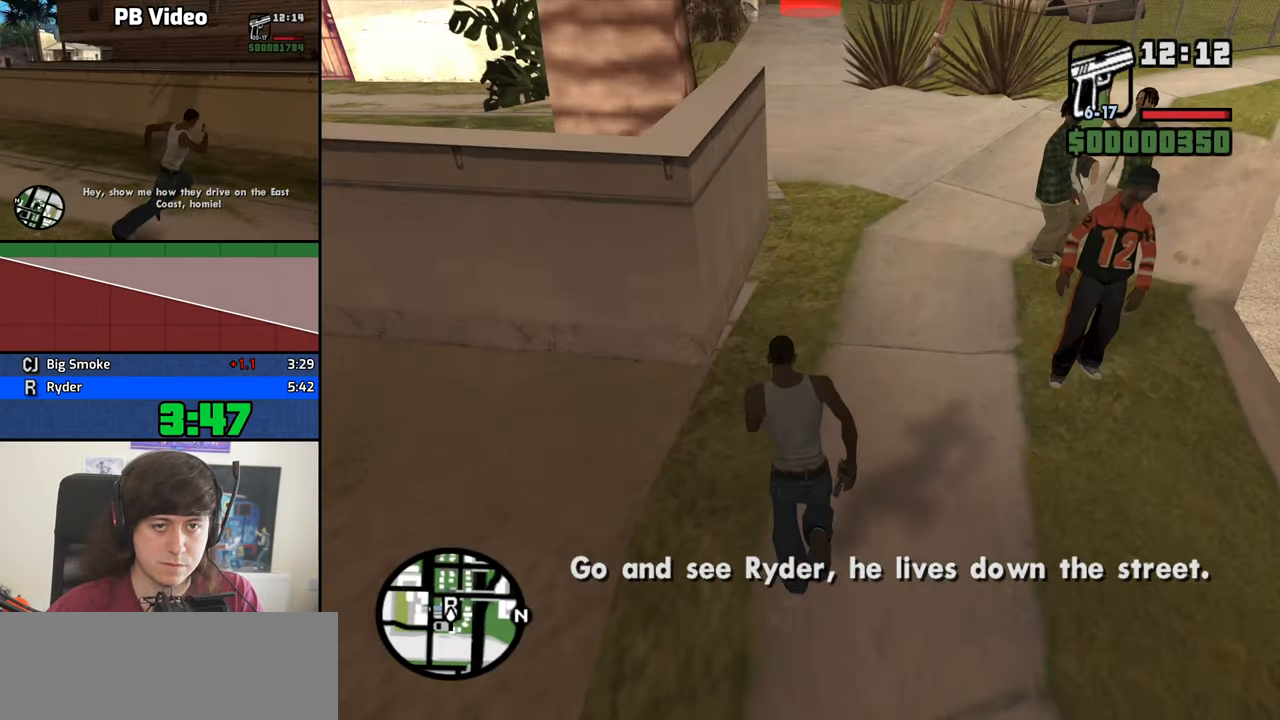
Gameplay with keyboard and mouse; each line is a JSON object with the keys and mouse buttons held at the frame after it. "events" lists presses ("down") and releases ("up") of "1", "2", "3", "4", "5", "6", "8", "a", "alt", "b", "c", "ctrl", "d", "down", "e", "escape", "f", "f1", "f2", "f3", "g", "h", "left", "n", "num2", "q", "r", "right", "s", "shift", "space", "t", "tab", "up", "v", "w", "x", "y", "z", "mouse_left", "mouse_middle", "mouse_right", "mouse_wheel_up" and "mouse_wheel_down" between this image and that frame as [ms after this image, input, new state], when the widget could be followed in between. "mouse_left", "mouse_middle", "mouse_right", "mouse_wheel_up", "mouse_wheel_down" = the "left", "middle", "right", "wheel_up", "wheel_down" buttons of the "mouse" list. No other keys are recorded. Mouse movement is not recorded.
{"keys": ["space", "w"], "mouse": [], "events": [[34, "space", "up"], [167, "space", "down"], [217, "space", "up"], [317, "space", "down"], [417, "space", "up"], [500, "space", "down"]]}
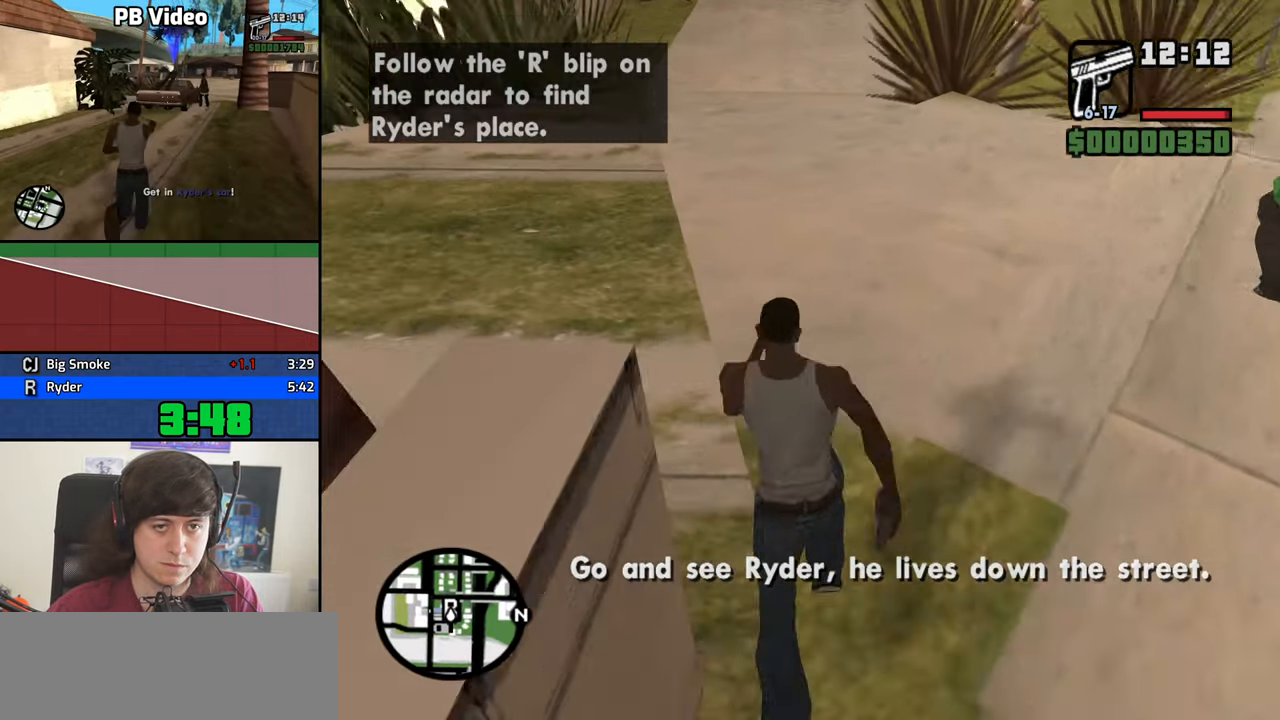
{"keys": ["w"], "mouse": [], "events": [[100, "space", "up"], [184, "space", "down"], [234, "space", "up"], [384, "space", "down"], [417, "space", "up"]]}
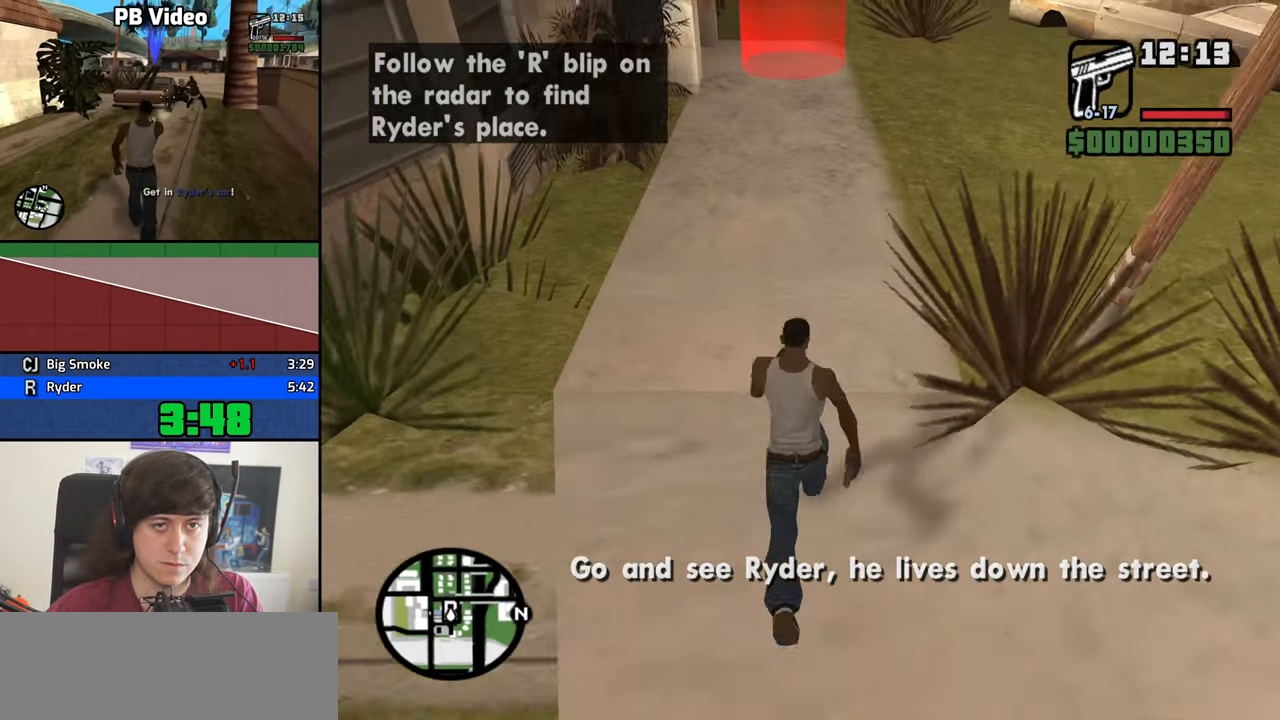
{"keys": ["w"], "mouse": [], "events": [[67, "space", "down"], [167, "space", "up"]]}
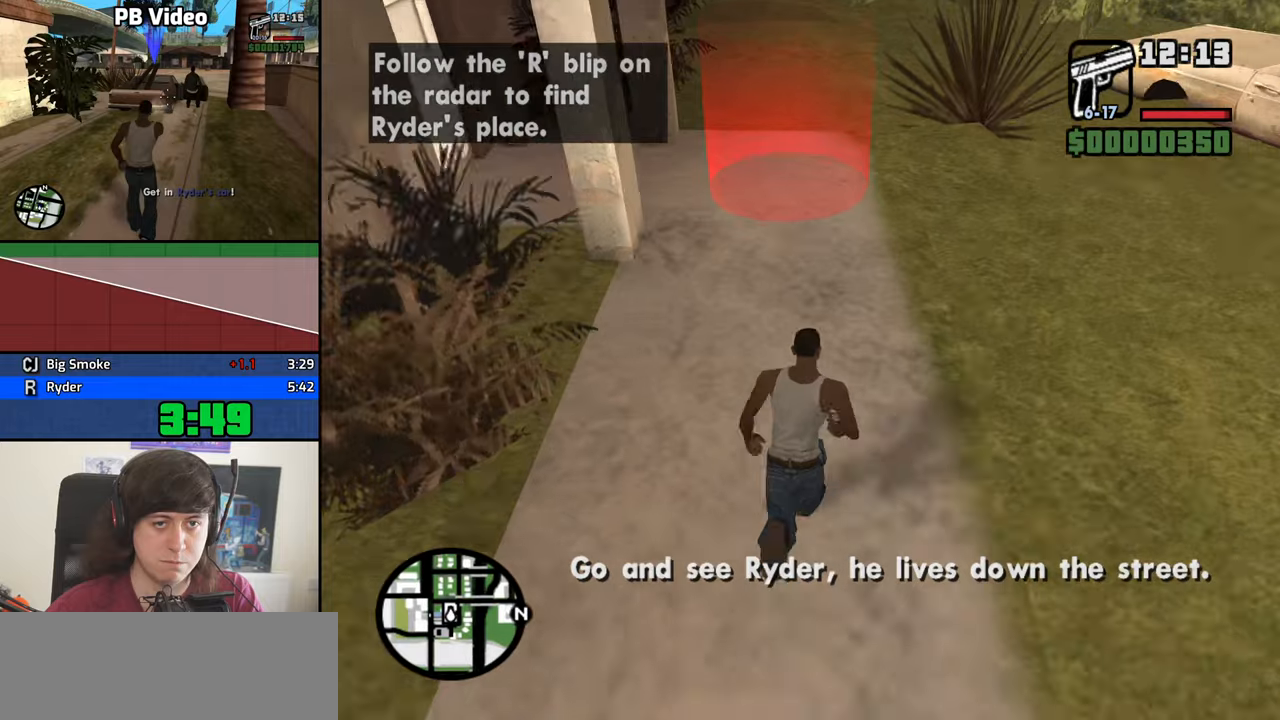
{"keys": [], "mouse": [], "events": [[366, "f3", "down"], [416, "f3", "up"], [416, "w", "up"]]}
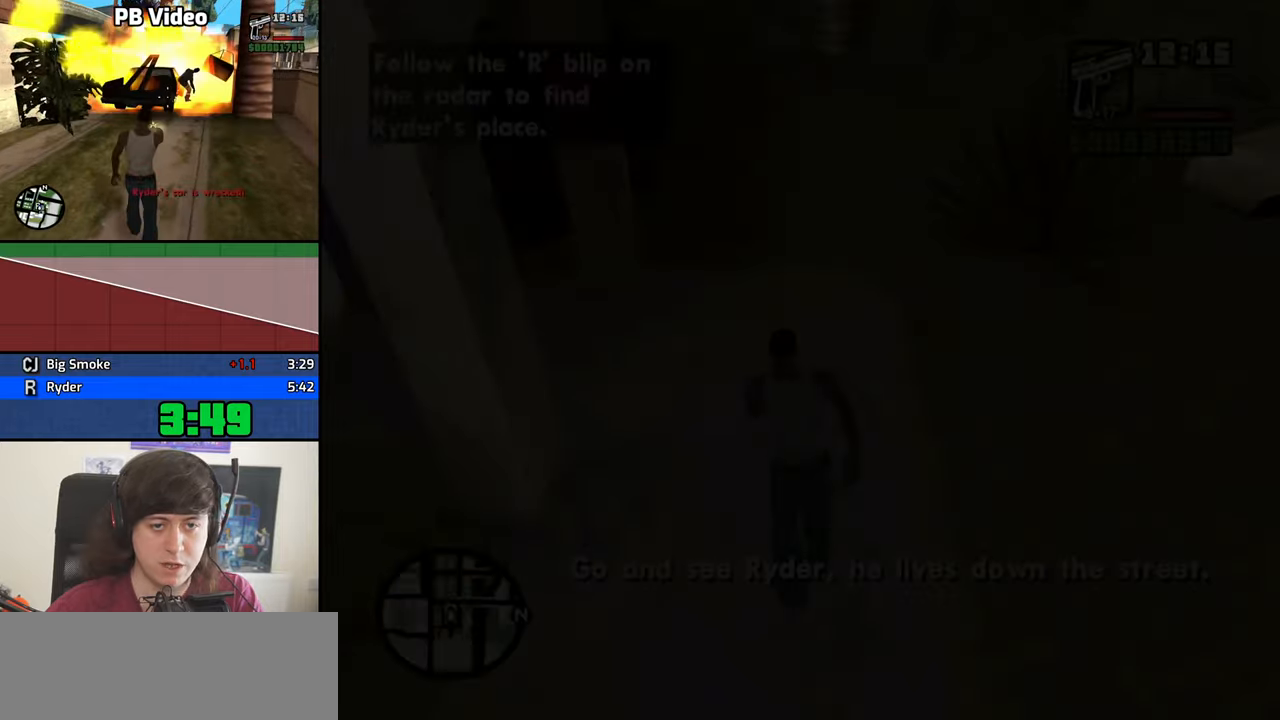
{"keys": ["d"], "mouse": [], "events": [[100, "space", "down"], [233, "a", "down"], [233, "space", "up"], [233, "w", "down"], [283, "a", "up"], [283, "d", "down"], [283, "w", "up"], [333, "space", "down"], [383, "d", "up"], [416, "a", "down"], [416, "space", "up"], [416, "w", "down"], [466, "a", "up"], [466, "d", "down"], [466, "w", "up"]]}
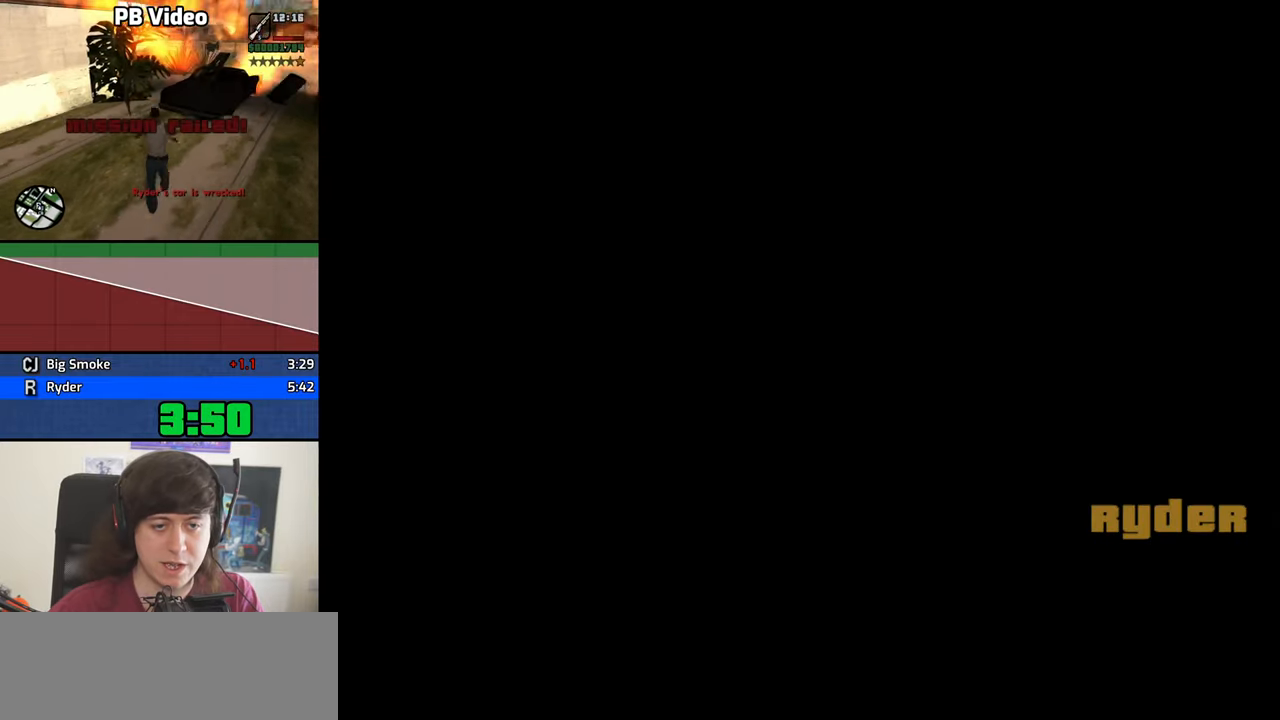
{"keys": ["space", "w"], "mouse": [], "events": [[66, "d", "up"], [66, "space", "down"], [116, "a", "down"], [116, "space", "up"], [116, "w", "down"], [200, "a", "up"], [200, "w", "up"], [250, "space", "down"], [300, "a", "down"], [300, "w", "down"], [350, "space", "up"], [400, "a", "up"], [400, "d", "down"], [400, "w", "up"], [433, "d", "up"], [433, "space", "down"], [483, "w", "down"]]}
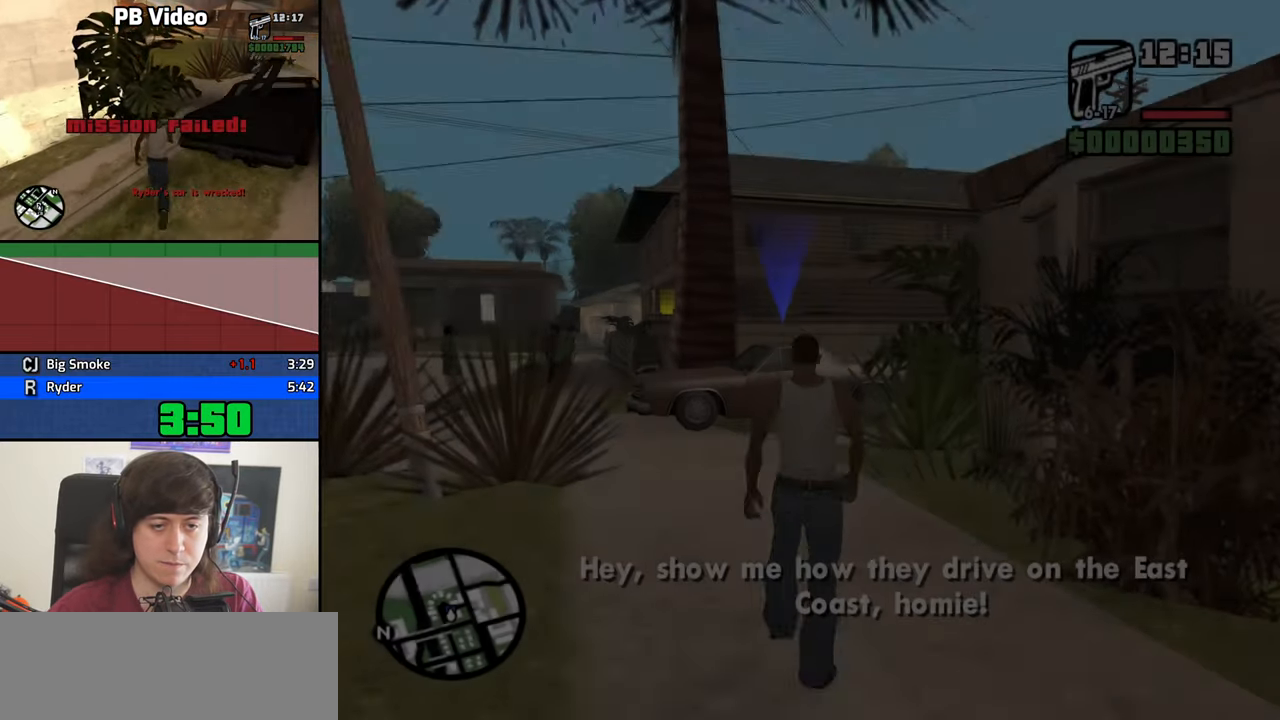
{"keys": ["w"], "mouse": [], "events": [[33, "space", "up"], [133, "space", "down"], [216, "space", "up"], [316, "space", "down"], [416, "space", "up"]]}
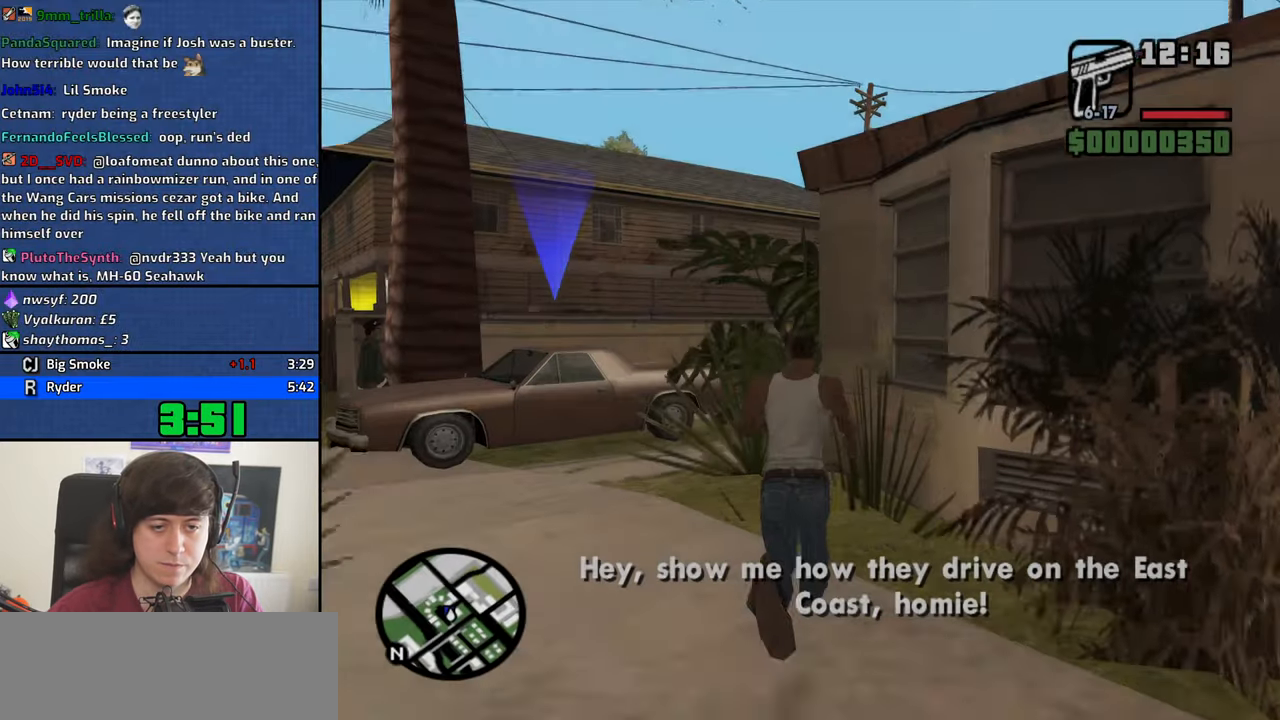
{"keys": ["d", "space", "w"], "mouse": [], "events": [[50, "space", "down"], [100, "space", "up"], [233, "space", "down"], [333, "space", "up"], [416, "space", "down"], [466, "d", "down"]]}
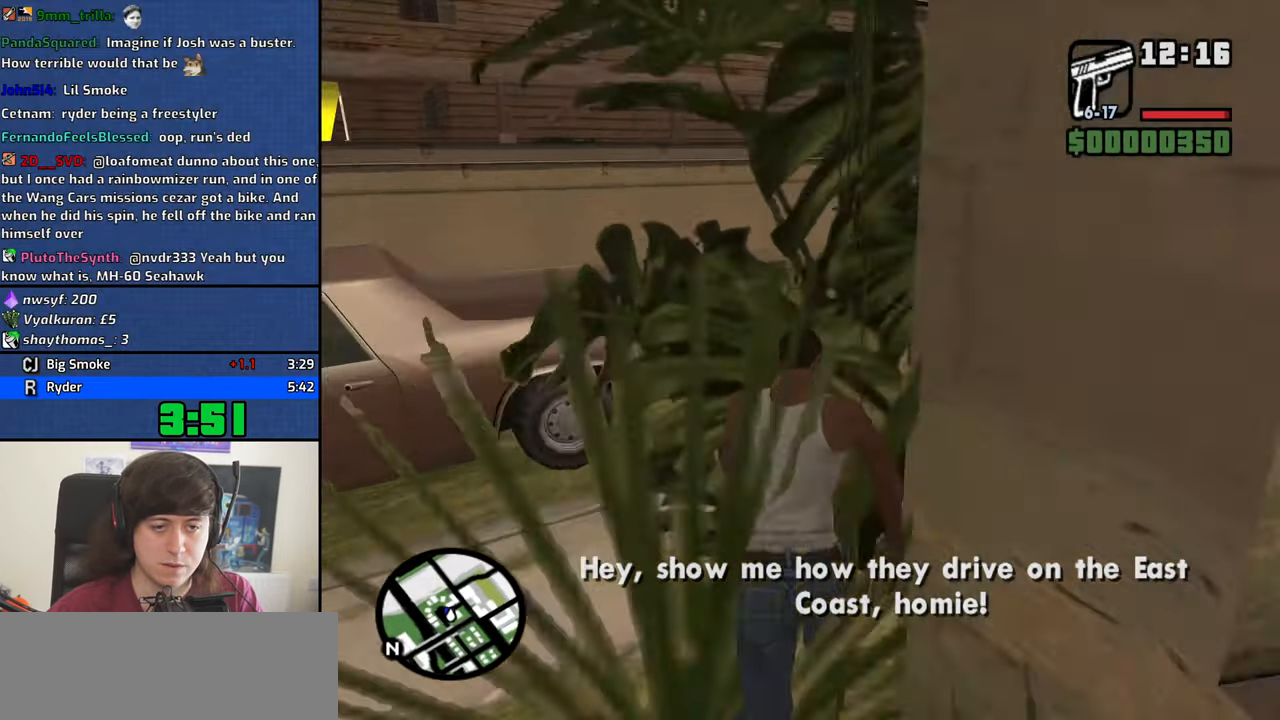
{"keys": ["d", "w"], "mouse": ["right"], "events": [[16, "space", "up"], [116, "mouse_right", "down"]]}
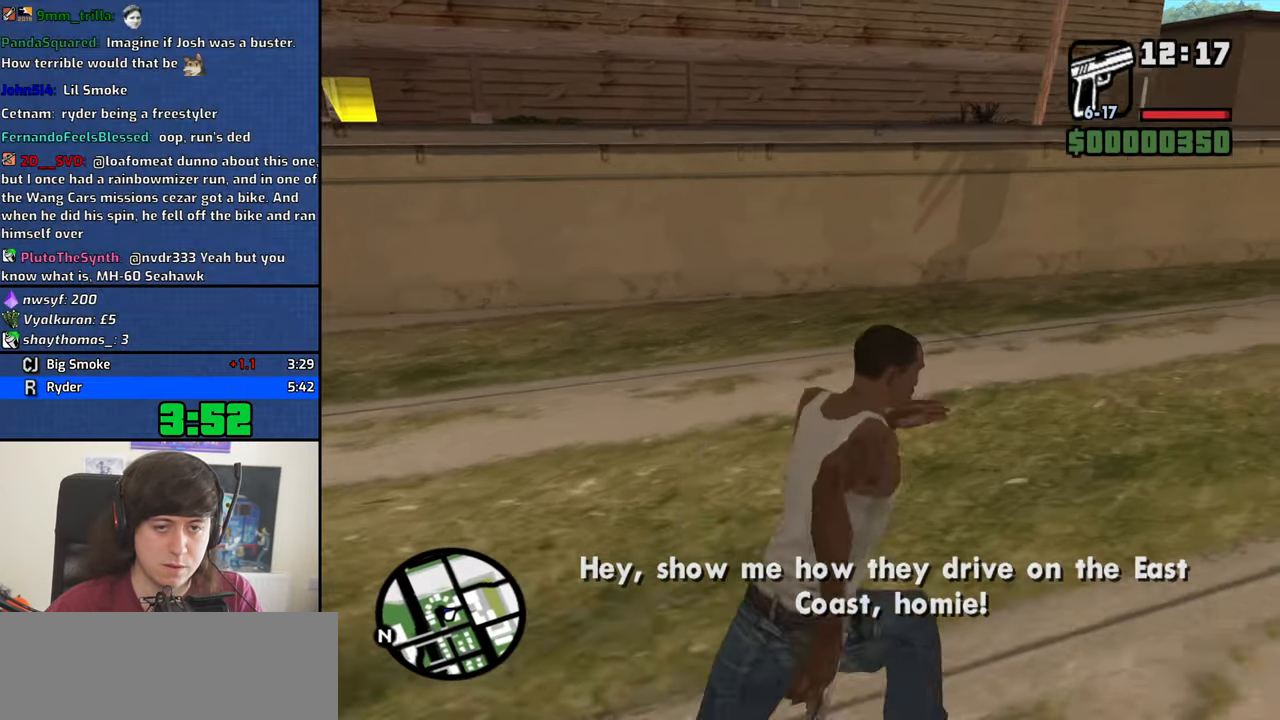
{"keys": ["d", "w"], "mouse": ["right"], "events": []}
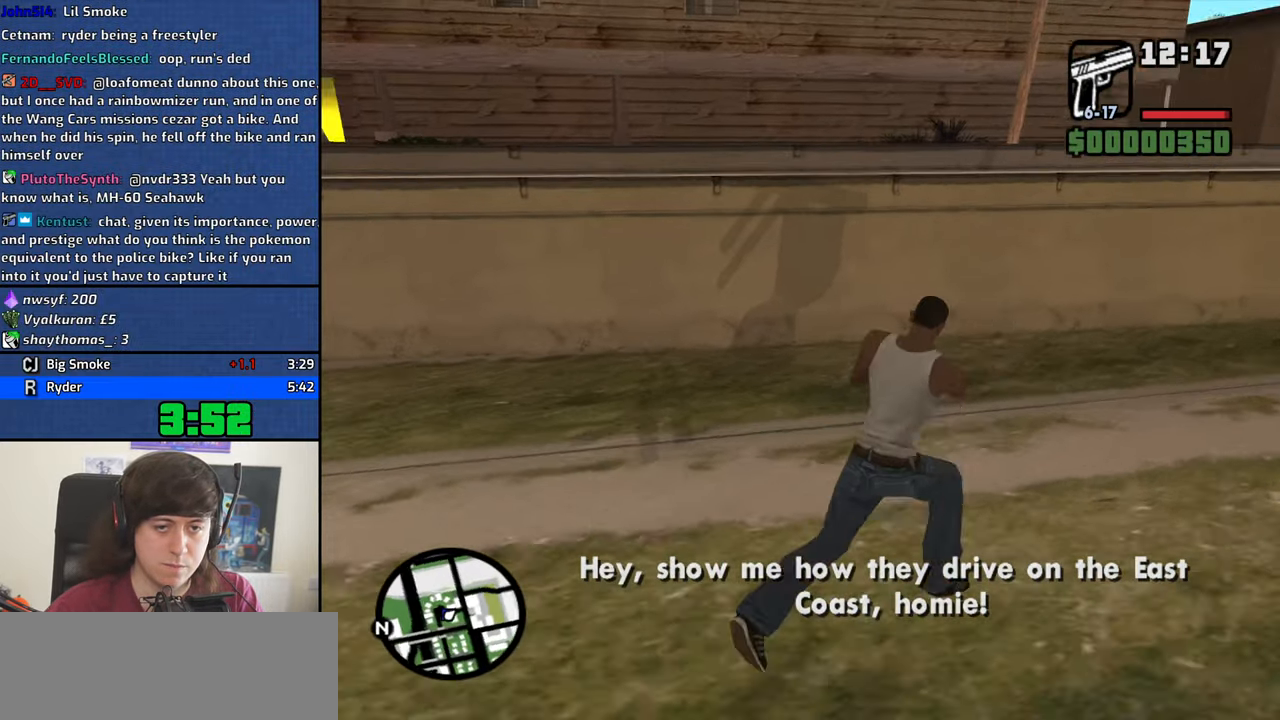
{"keys": ["d"], "mouse": ["right"], "events": [[233, "w", "up"]]}
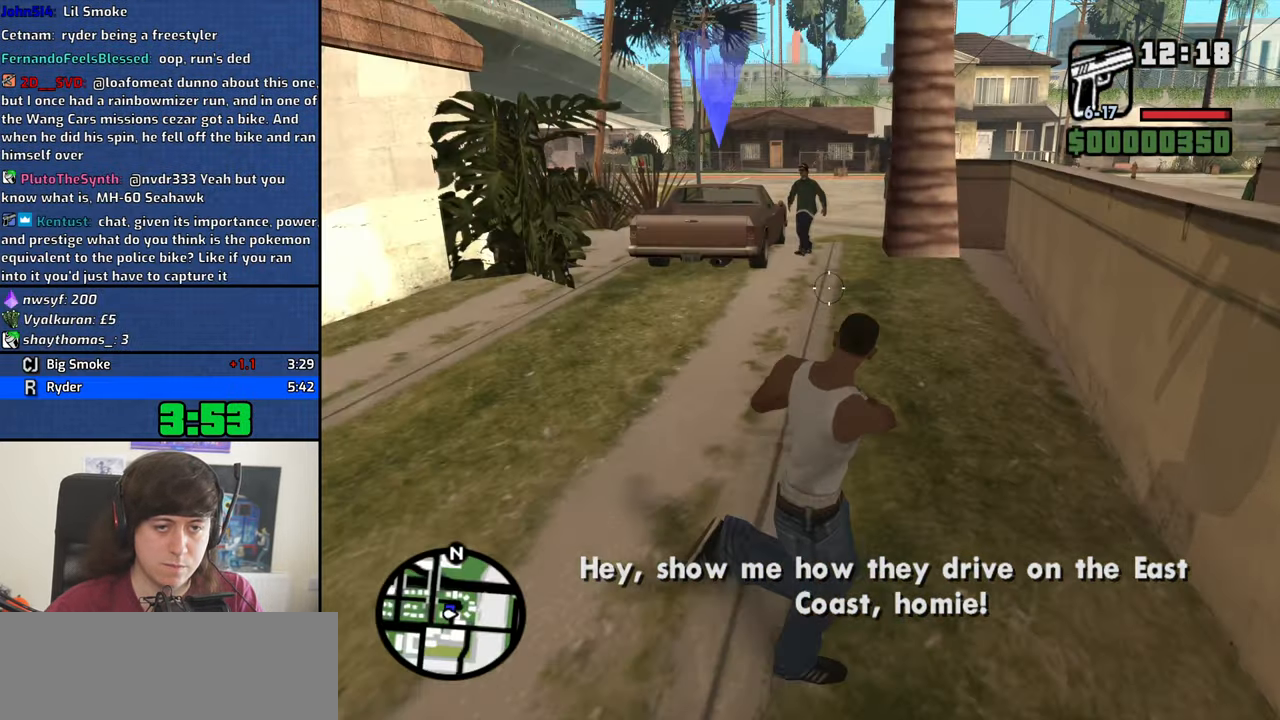
{"keys": ["w"], "mouse": ["right"], "events": [[66, "w", "down"], [116, "d", "up"], [350, "w", "up"], [433, "w", "down"]]}
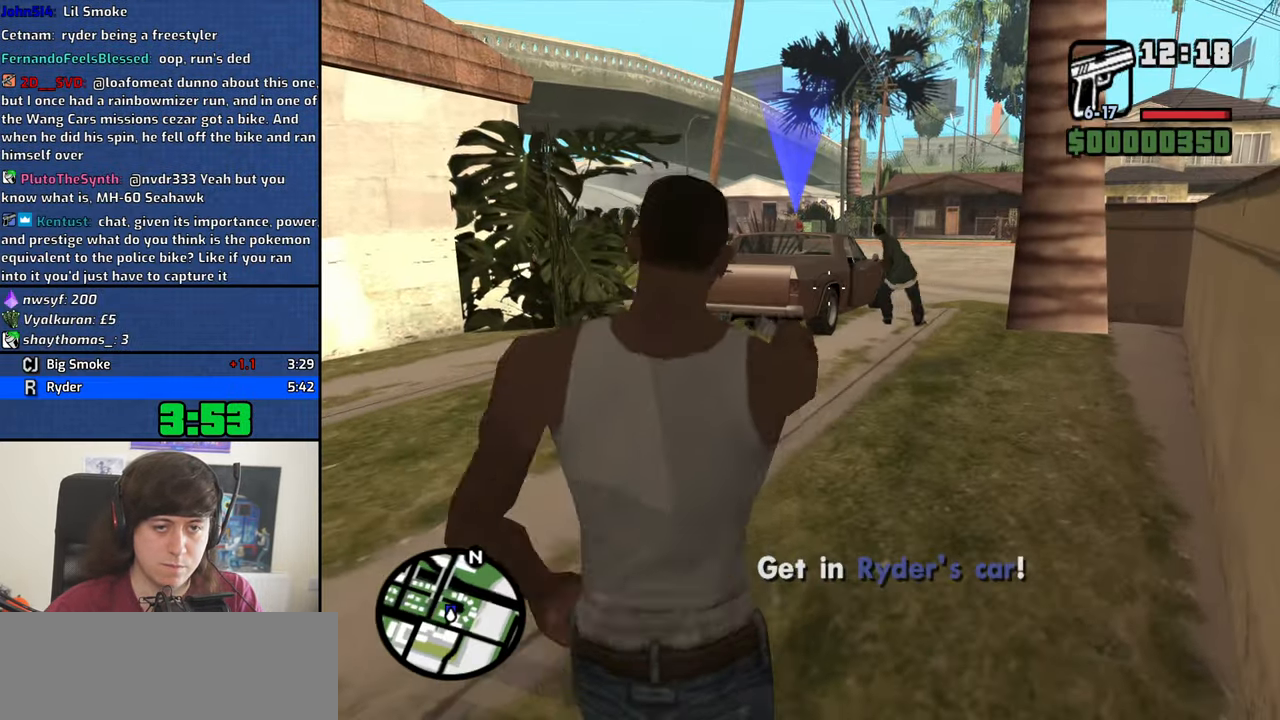
{"keys": ["w"], "mouse": ["right"], "events": [[183, "mouse_left", "down"], [316, "mouse_left", "up"]]}
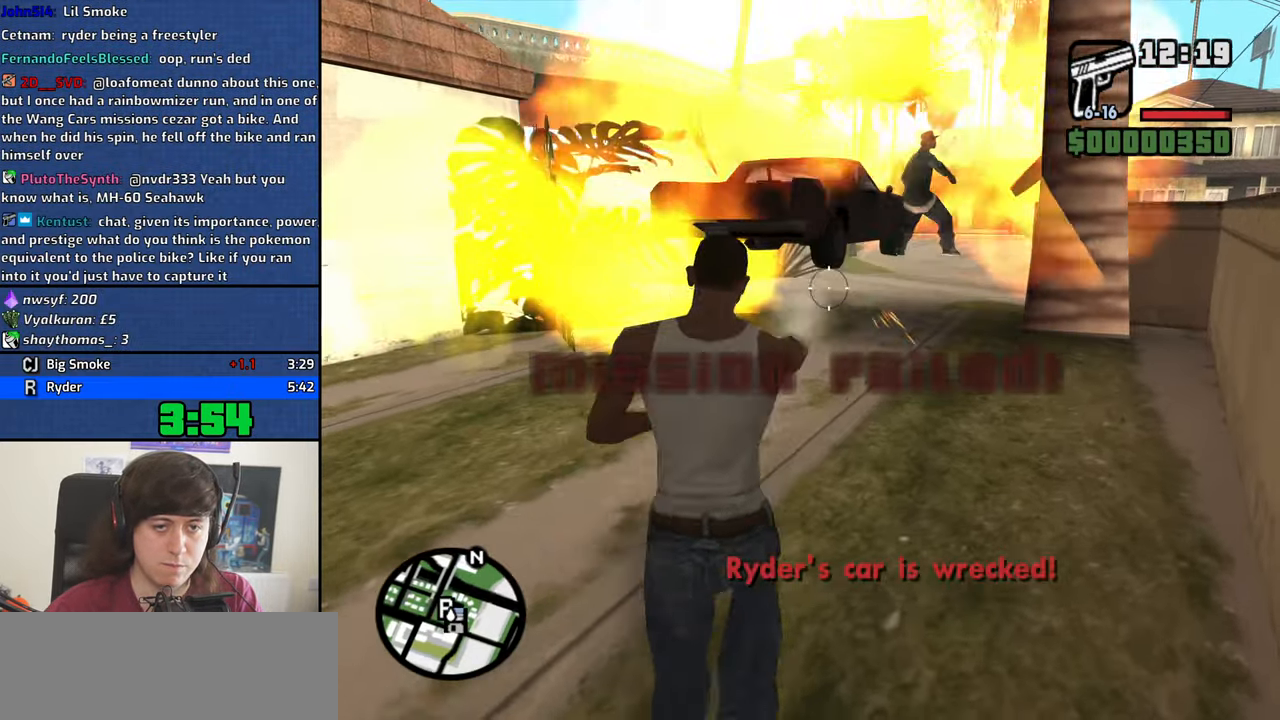
{"keys": ["space", "w"], "mouse": [], "events": [[50, "mouse_right", "up"], [50, "space", "down"], [100, "space", "up"], [233, "space", "down"], [283, "space", "up"], [417, "space", "down"]]}
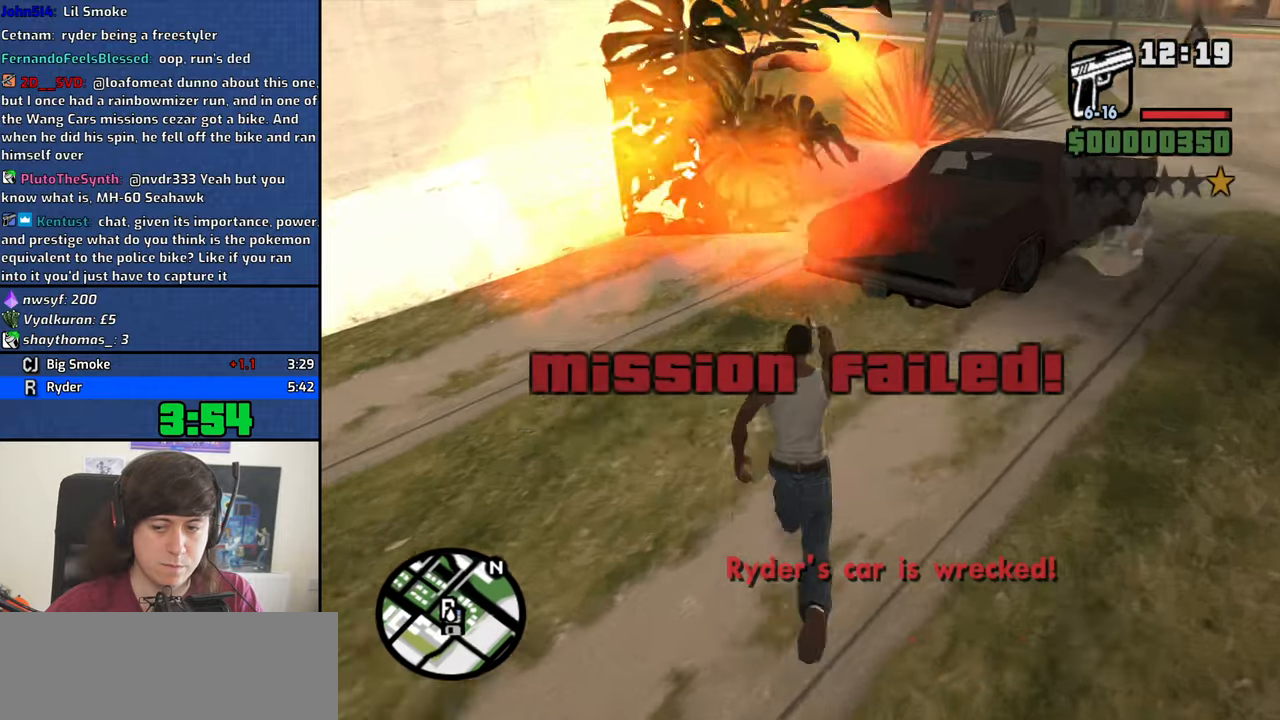
{"keys": ["space", "w"], "mouse": [], "events": [[17, "space", "up"], [117, "space", "down"], [200, "space", "up"], [300, "space", "down"], [400, "space", "up"], [483, "space", "down"]]}
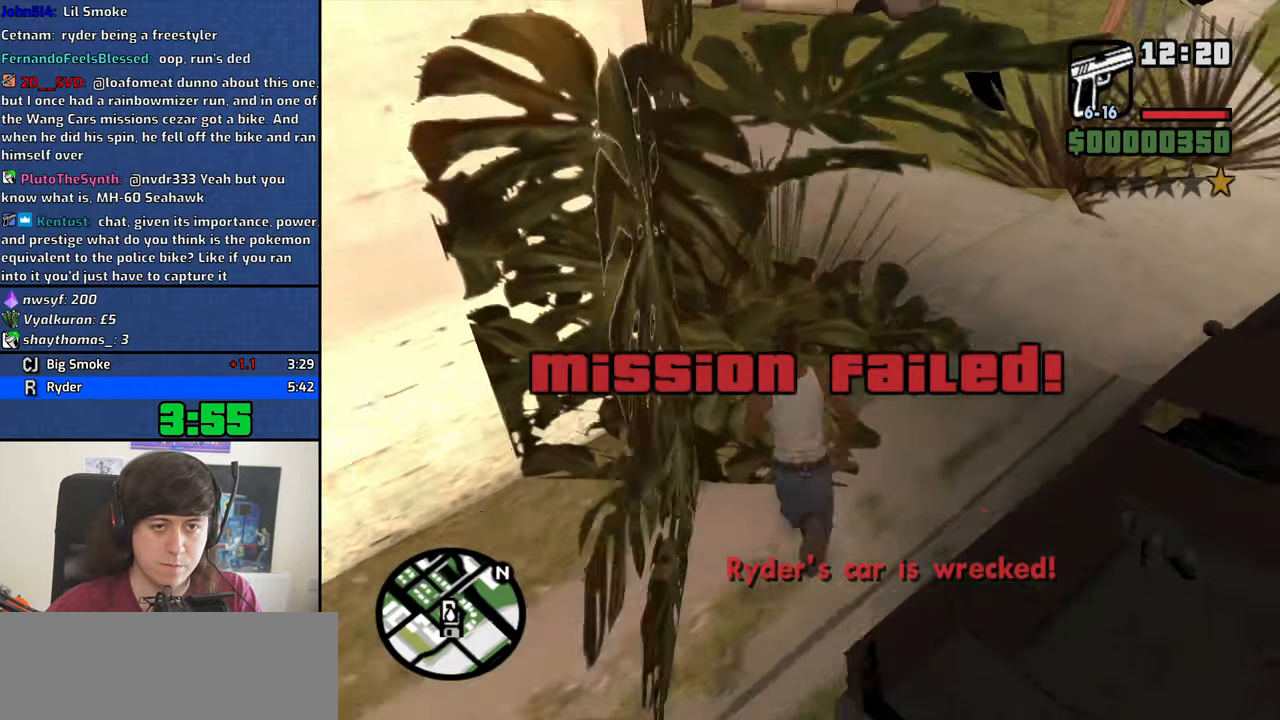
{"keys": ["w"], "mouse": [], "events": [[83, "space", "up"], [183, "space", "down"], [267, "space", "up"]]}
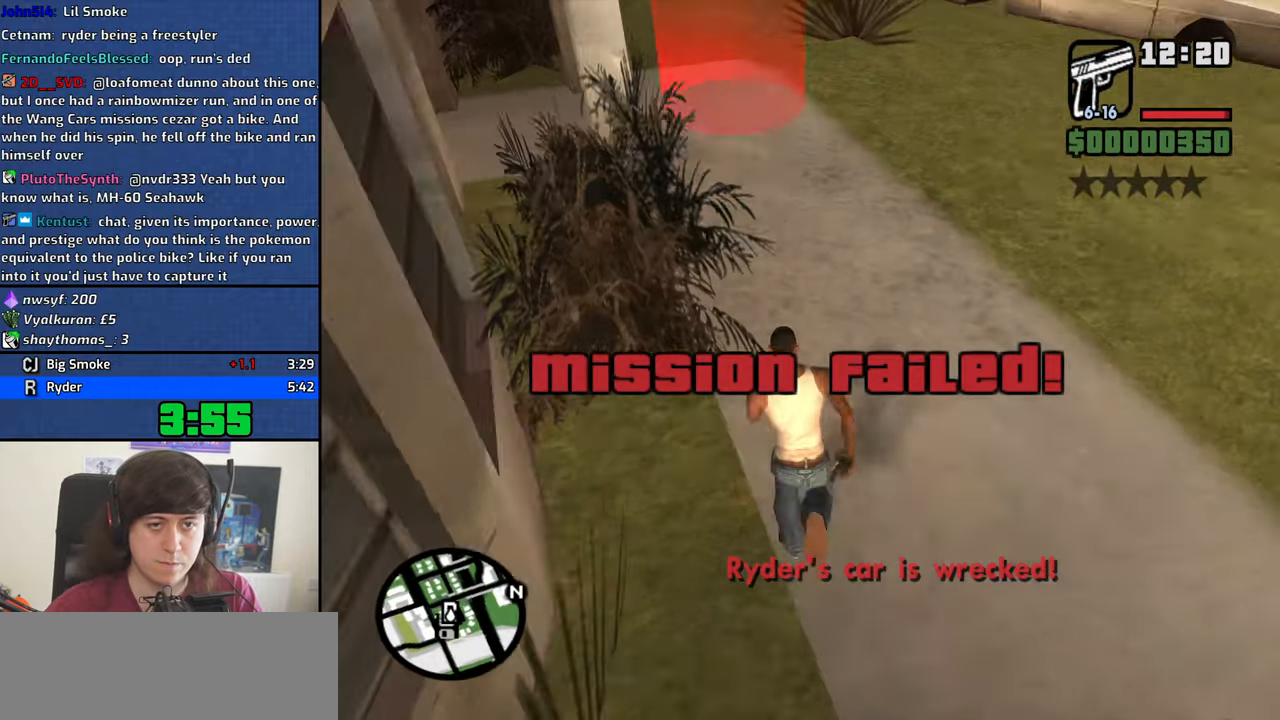
{"keys": ["w"], "mouse": [], "events": []}
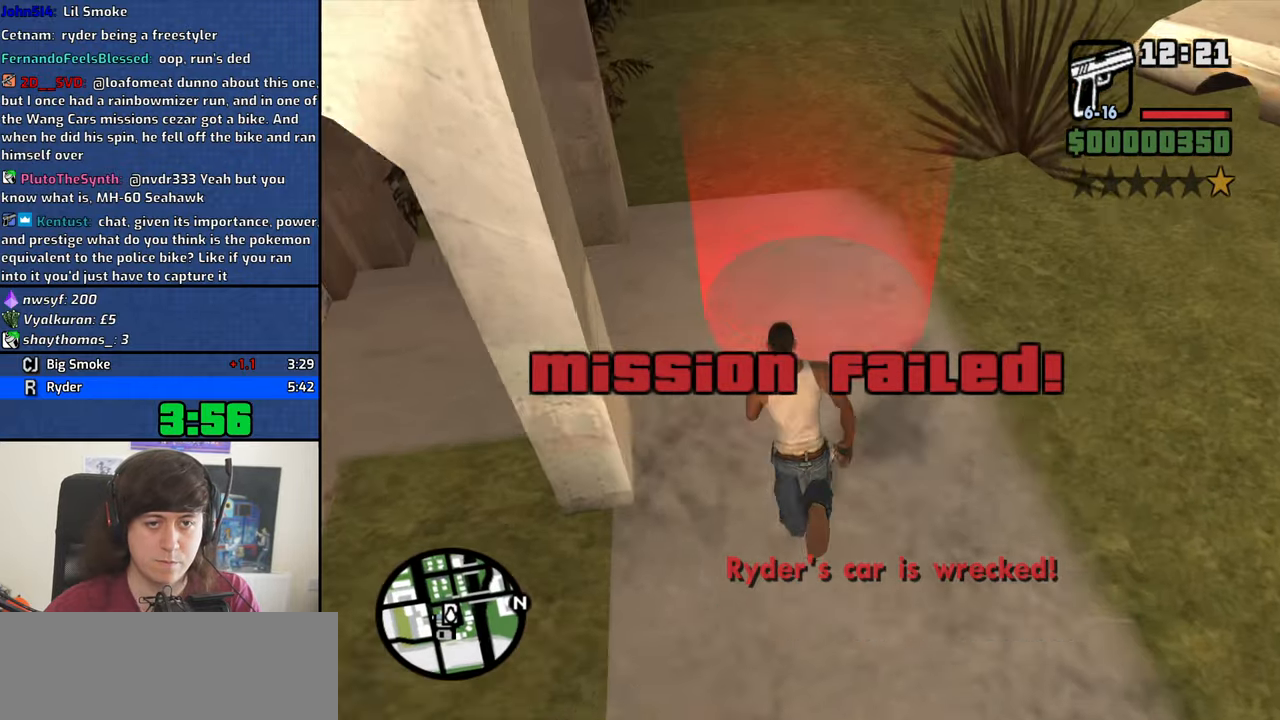
{"keys": [], "mouse": [], "events": [[67, "f3", "down"], [117, "f3", "up"], [117, "w", "up"], [350, "space", "down"], [433, "a", "down"], [433, "space", "up"], [433, "w", "down"], [483, "a", "up"], [483, "w", "up"]]}
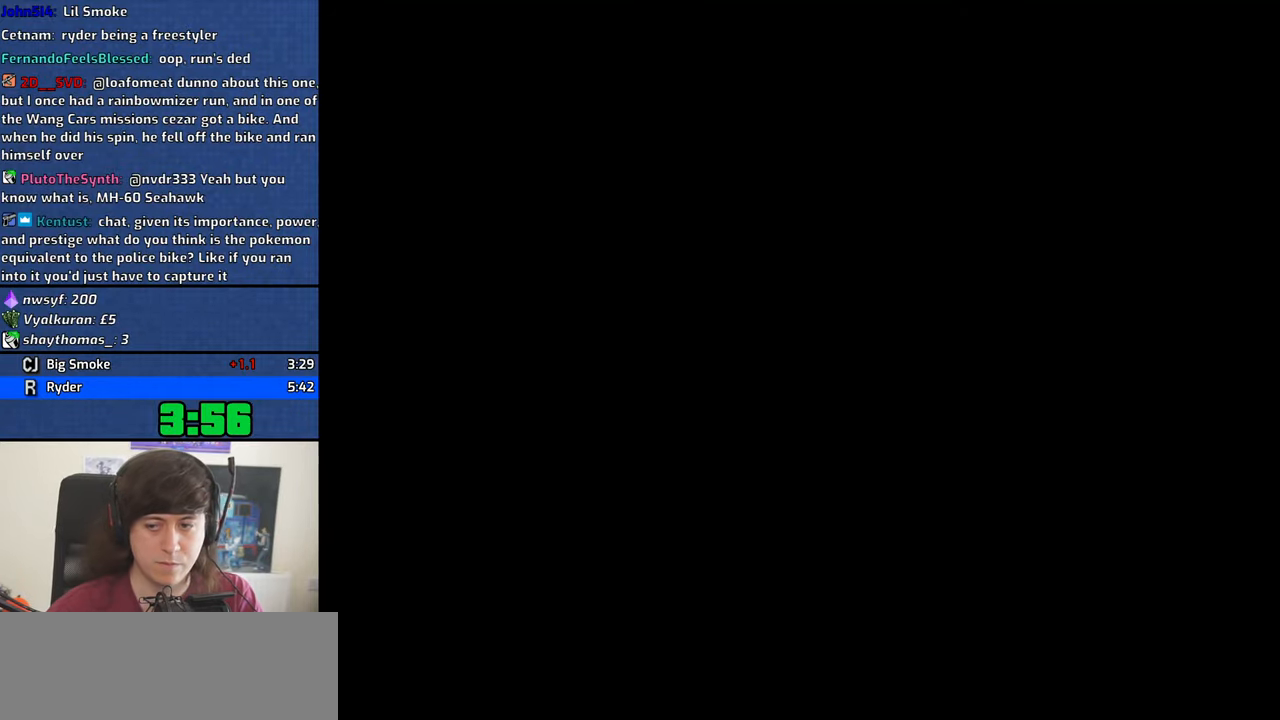
{"keys": ["space"], "mouse": [], "events": [[33, "d", "down"], [33, "space", "down"], [83, "d", "up"], [133, "a", "down"], [133, "space", "up"], [133, "w", "down"], [167, "a", "up"], [217, "d", "down"], [217, "w", "up"], [267, "d", "up"], [267, "space", "down"], [317, "w", "down"], [367, "space", "up"], [417, "d", "down"], [417, "w", "up"], [450, "d", "up"], [450, "space", "down"]]}
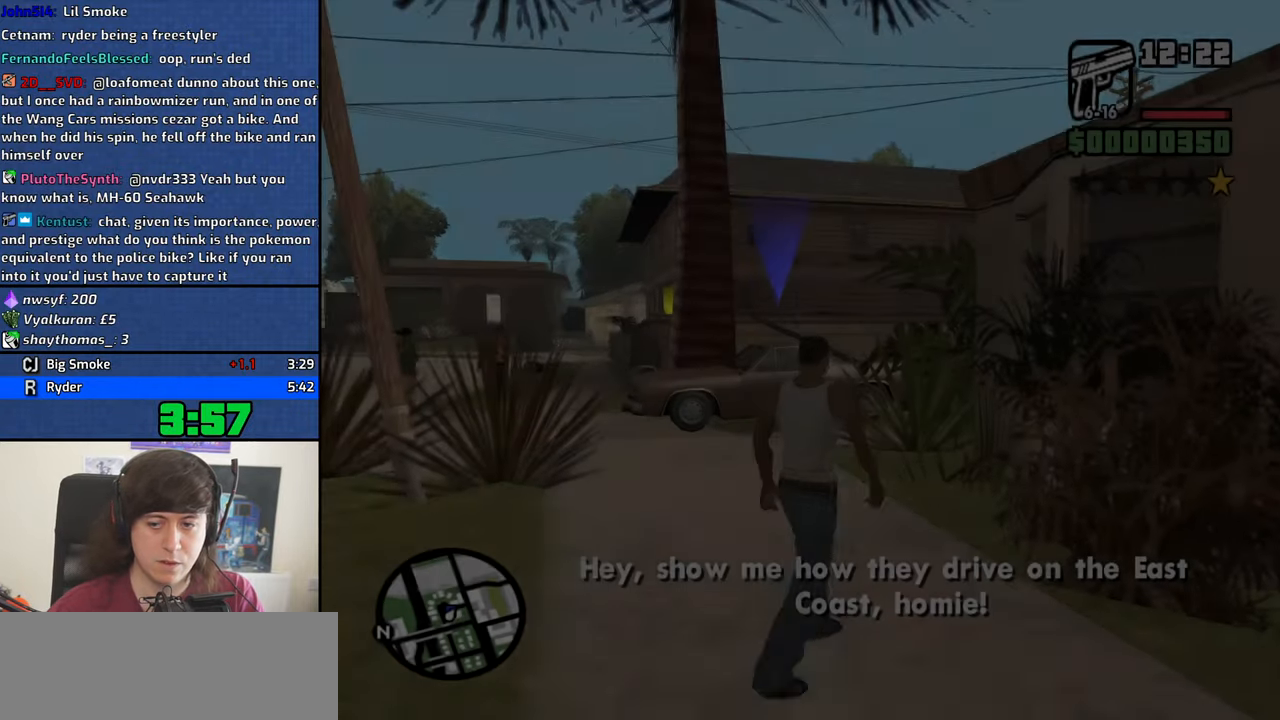
{"keys": ["w"], "mouse": [], "events": [[50, "space", "up"], [50, "w", "down"], [150, "space", "down"], [233, "space", "up"], [333, "space", "down"], [417, "space", "up"]]}
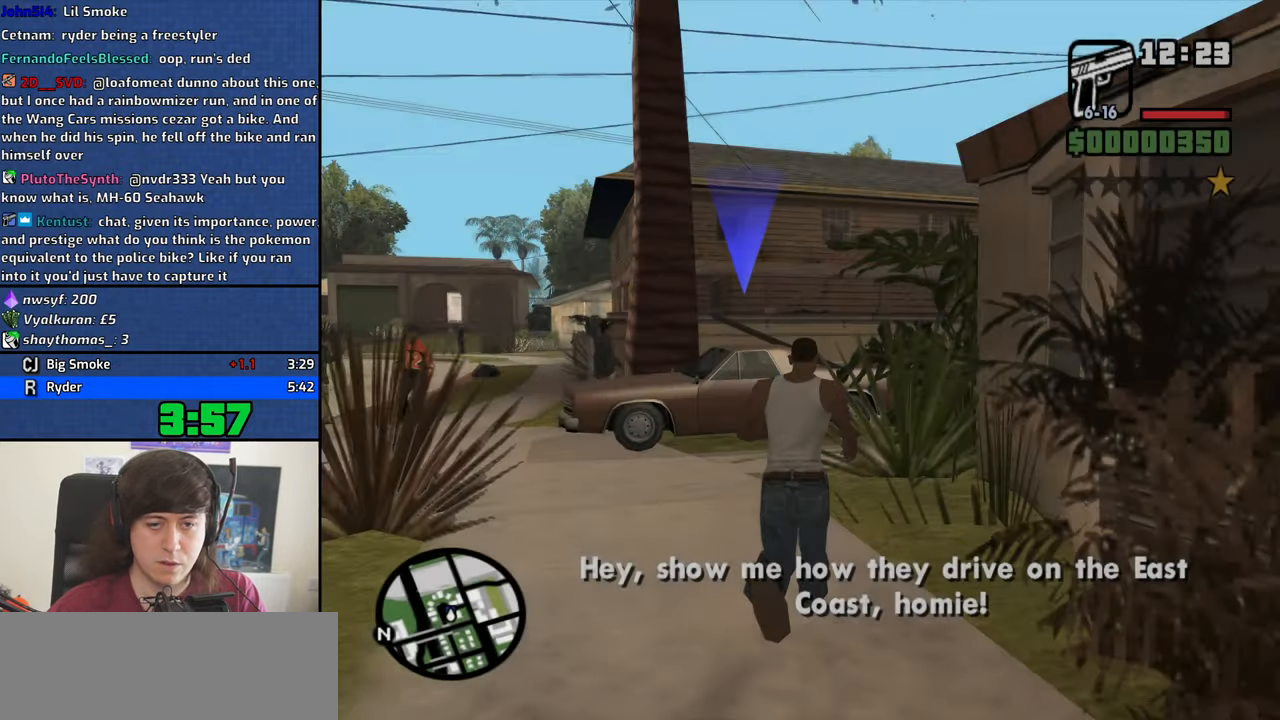
{"keys": ["f", "w"], "mouse": [], "events": [[67, "space", "down"], [117, "space", "up"], [250, "space", "down"], [350, "space", "up"], [400, "space", "down"], [433, "f", "down"], [483, "space", "up"]]}
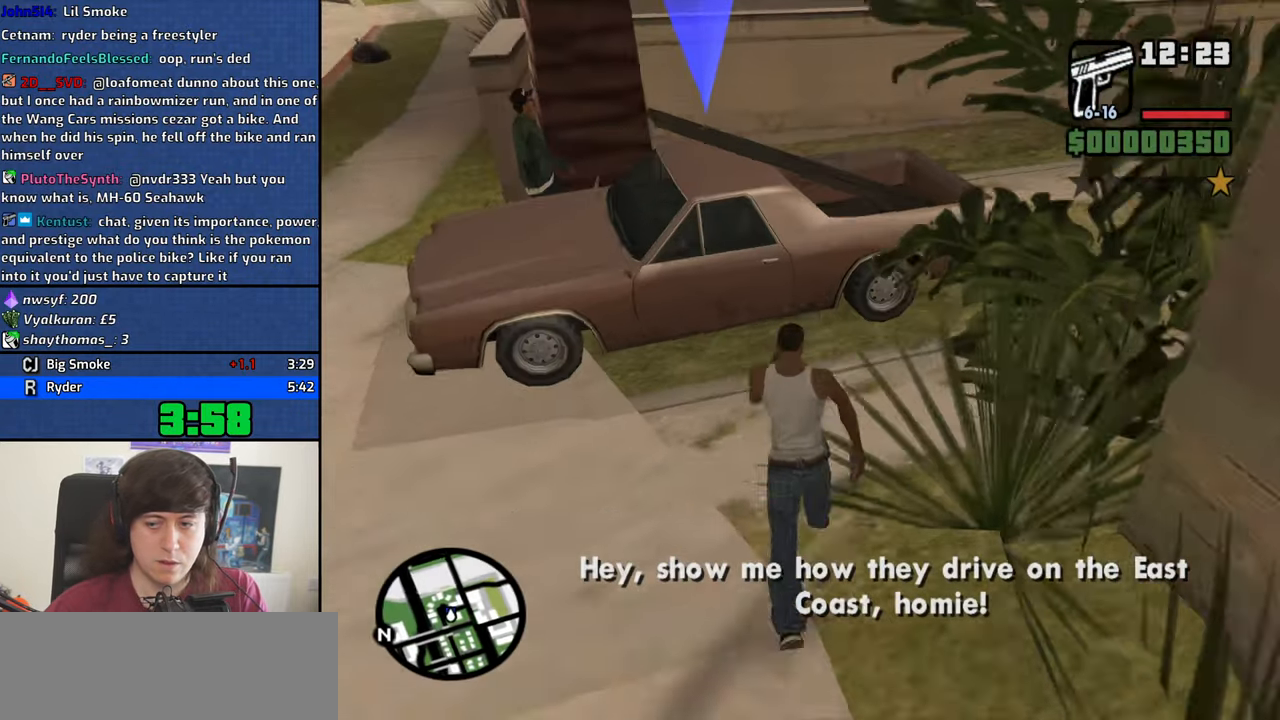
{"keys": ["f"], "mouse": [], "events": [[33, "f", "up"], [33, "w", "up"], [133, "f", "down"], [217, "f", "up"], [267, "f", "down"], [367, "f", "up"], [450, "f", "down"]]}